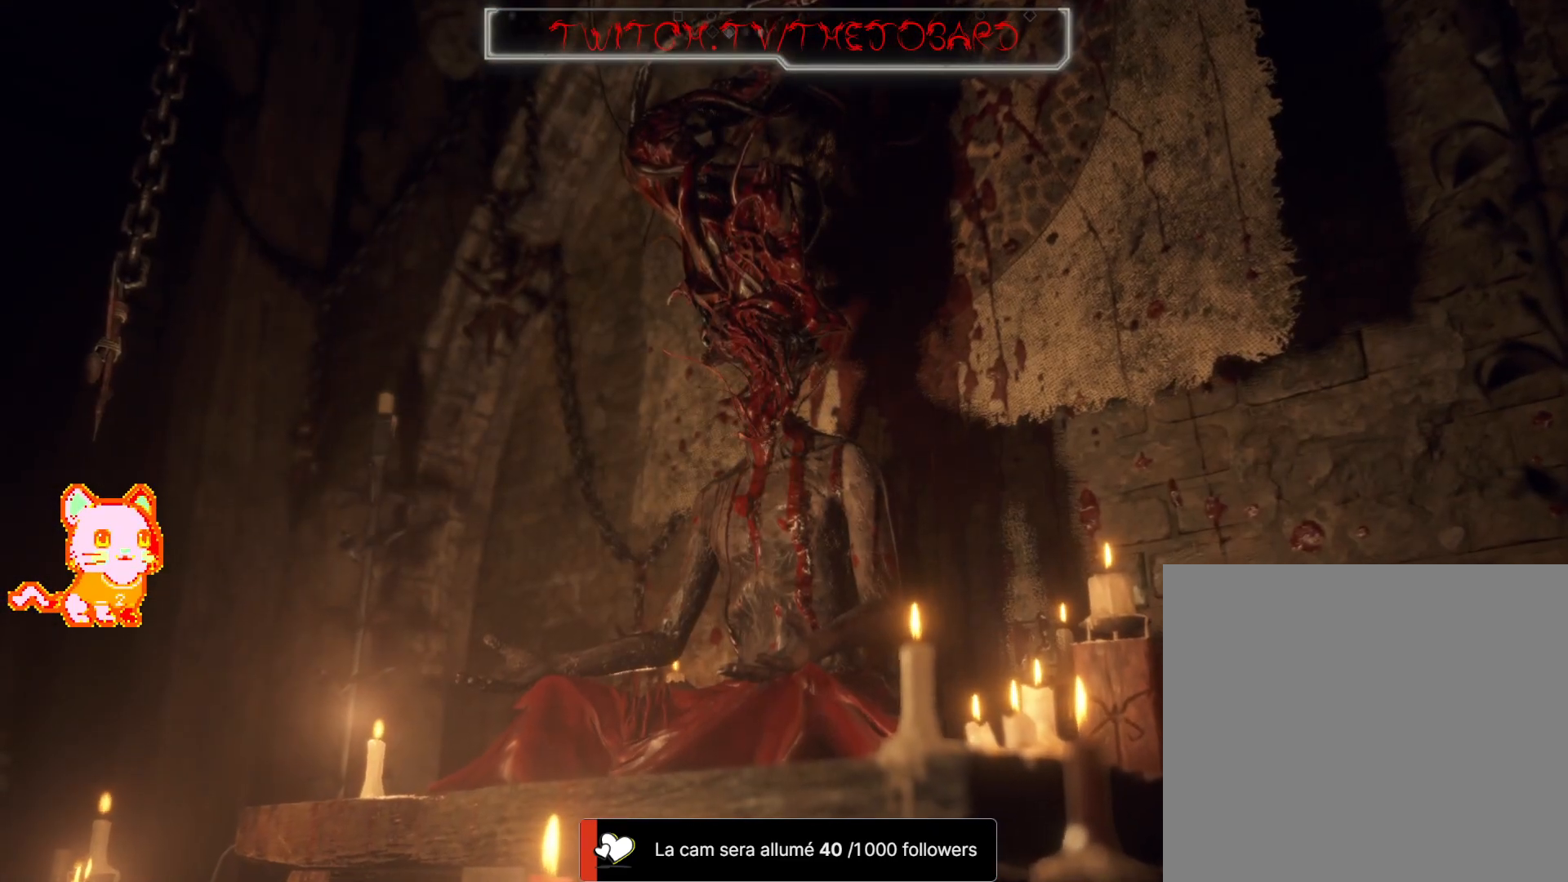
Gameplay with a controller (Xbox layout); each line is a JSON object with the inputs held at the frame after it. "events" lists button and stick changes between this image and that frame as [ms after this image, input, new state], when the widget could be followed in between. Not read: SHARE.
{"buttons": [], "left_stick": "center", "right_stick": "center", "events": []}
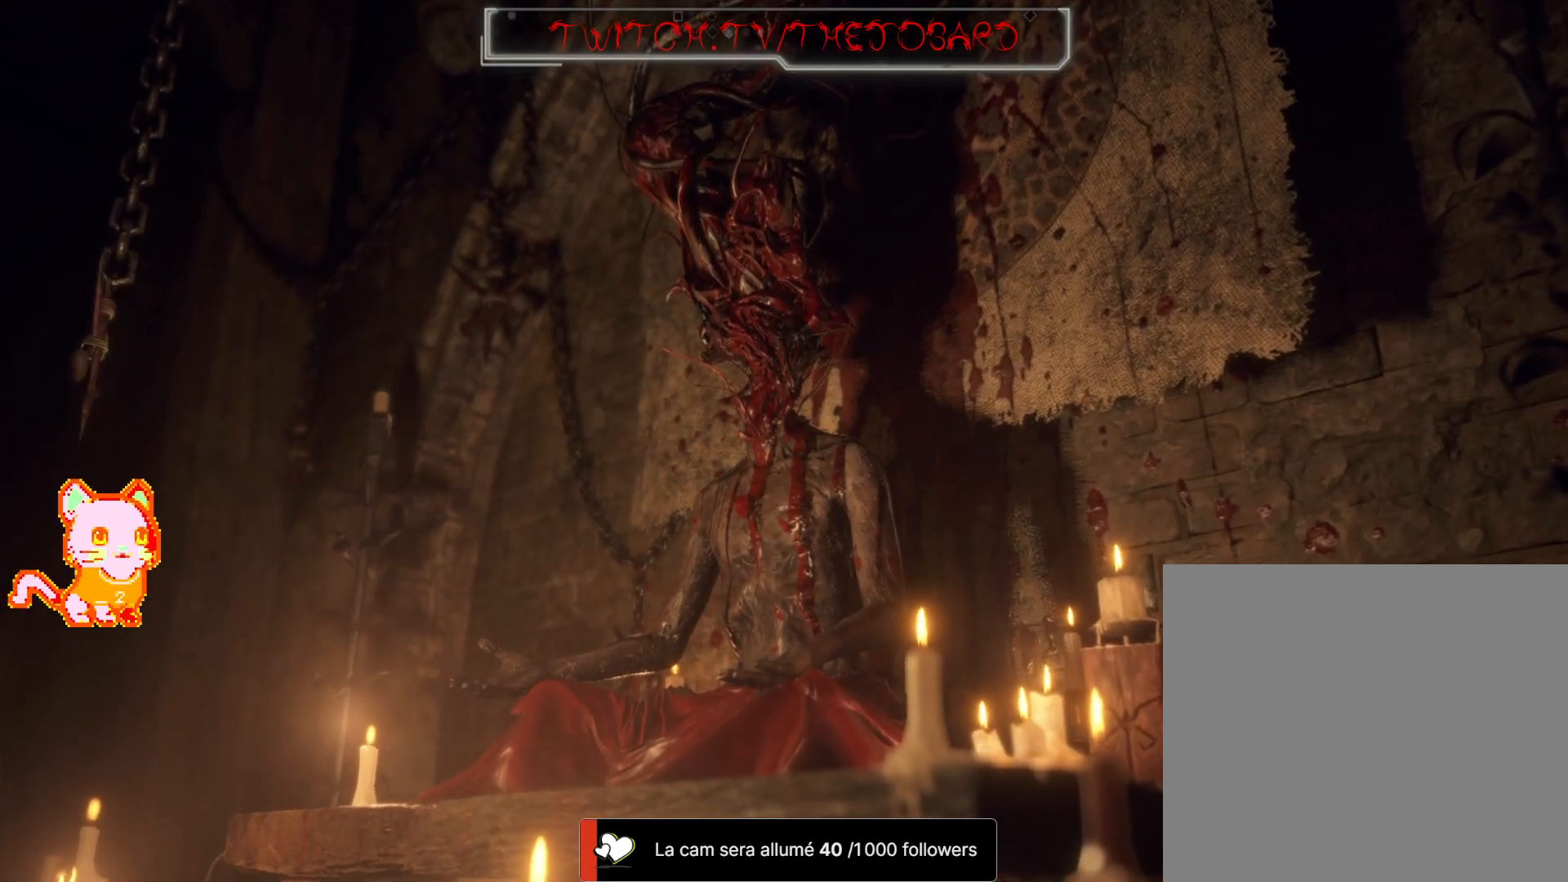
{"buttons": [], "left_stick": "center", "right_stick": "center", "events": []}
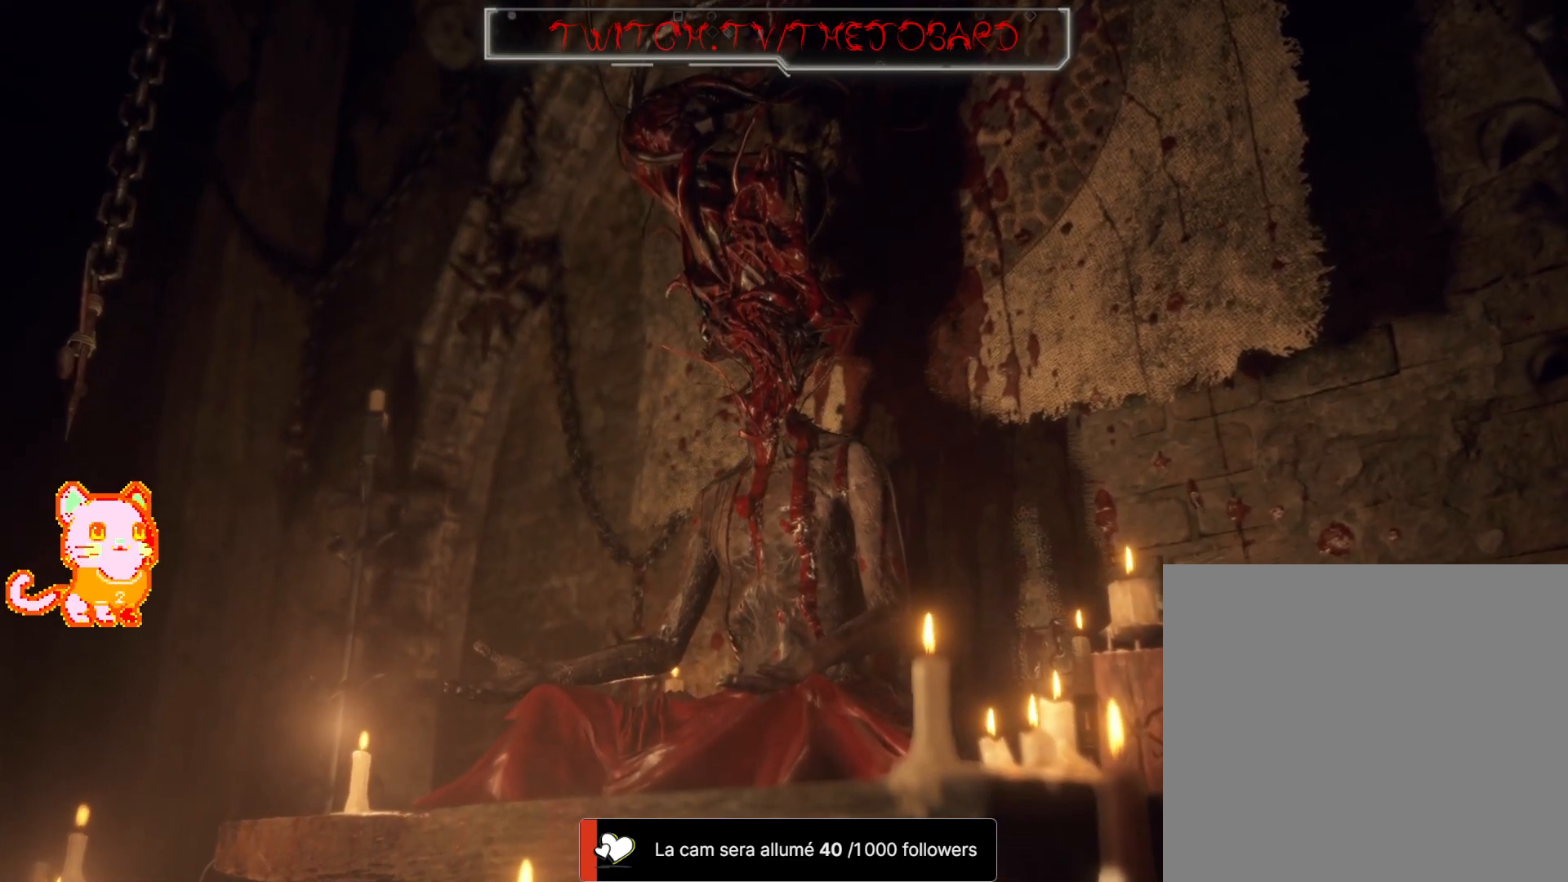
{"buttons": [], "left_stick": "center", "right_stick": "center", "events": []}
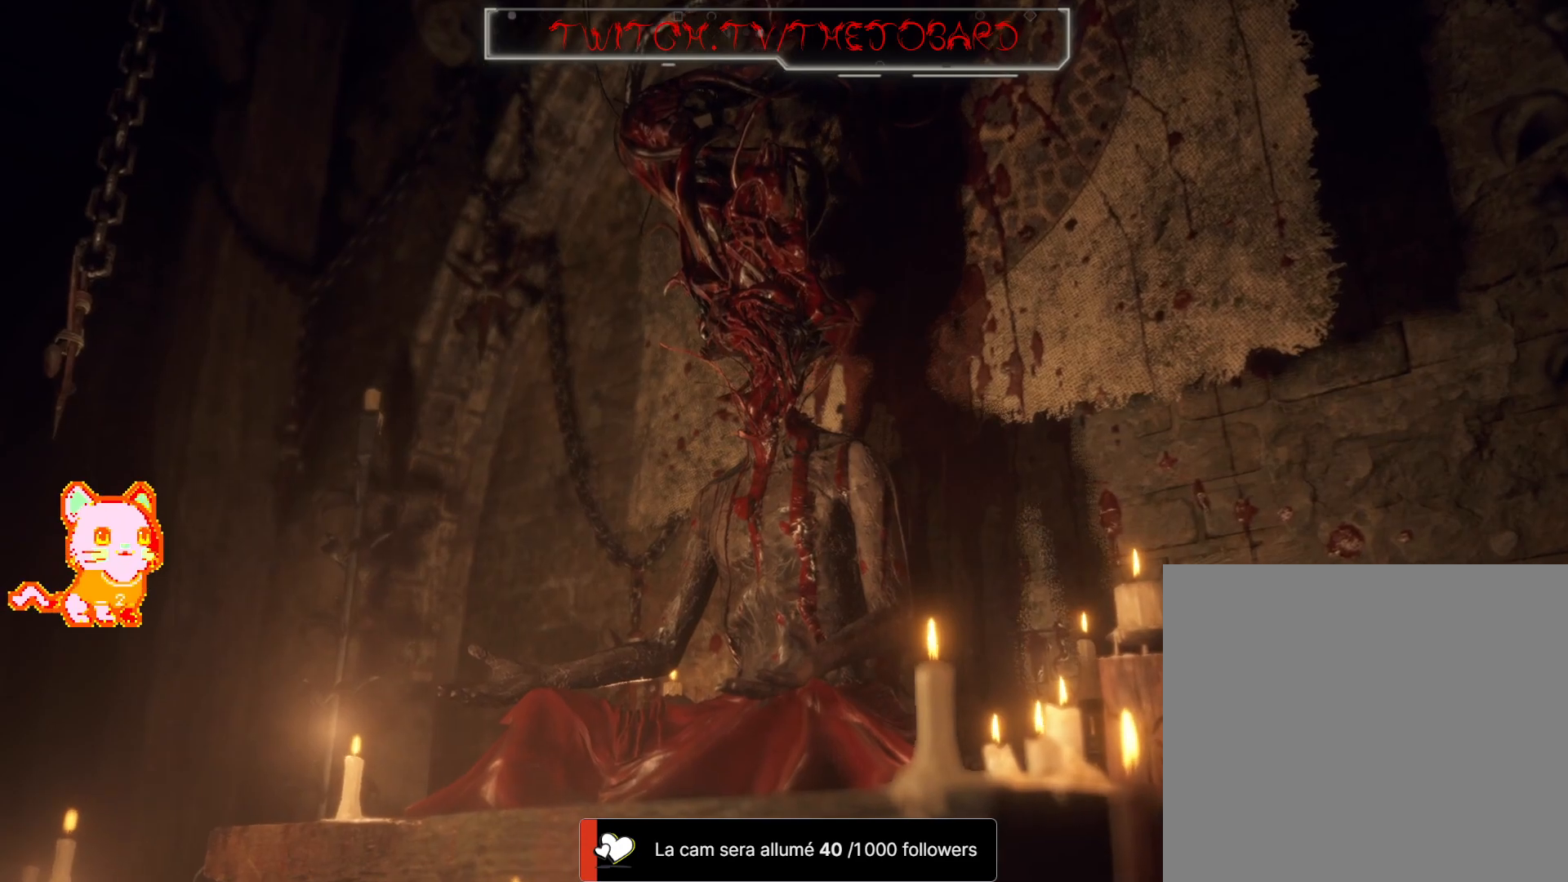
{"buttons": [], "left_stick": "center", "right_stick": "center", "events": []}
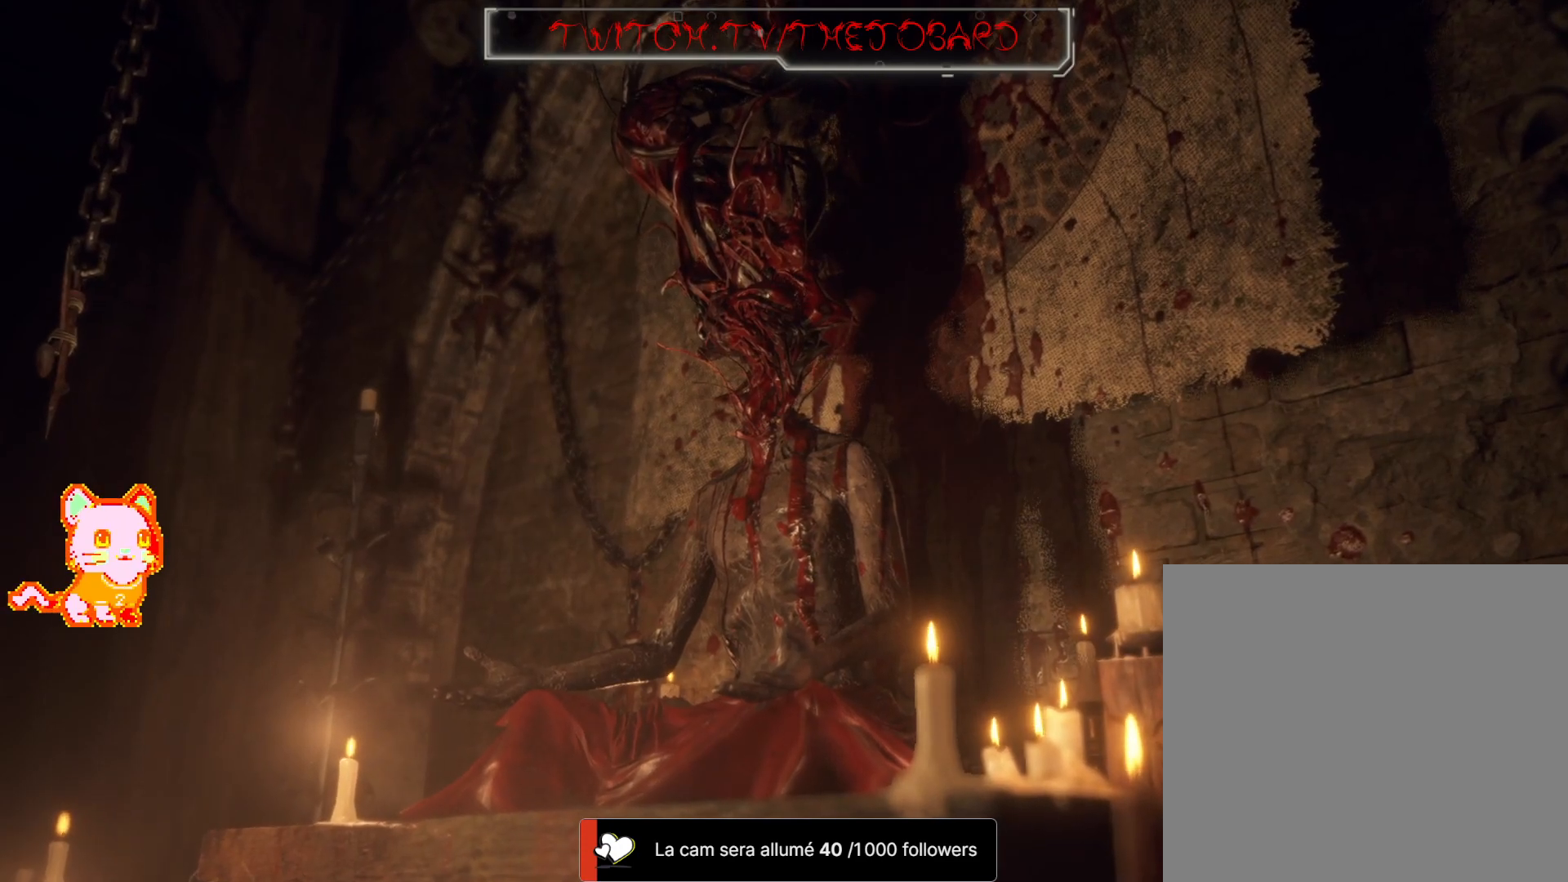
{"buttons": [], "left_stick": "center", "right_stick": "center", "events": []}
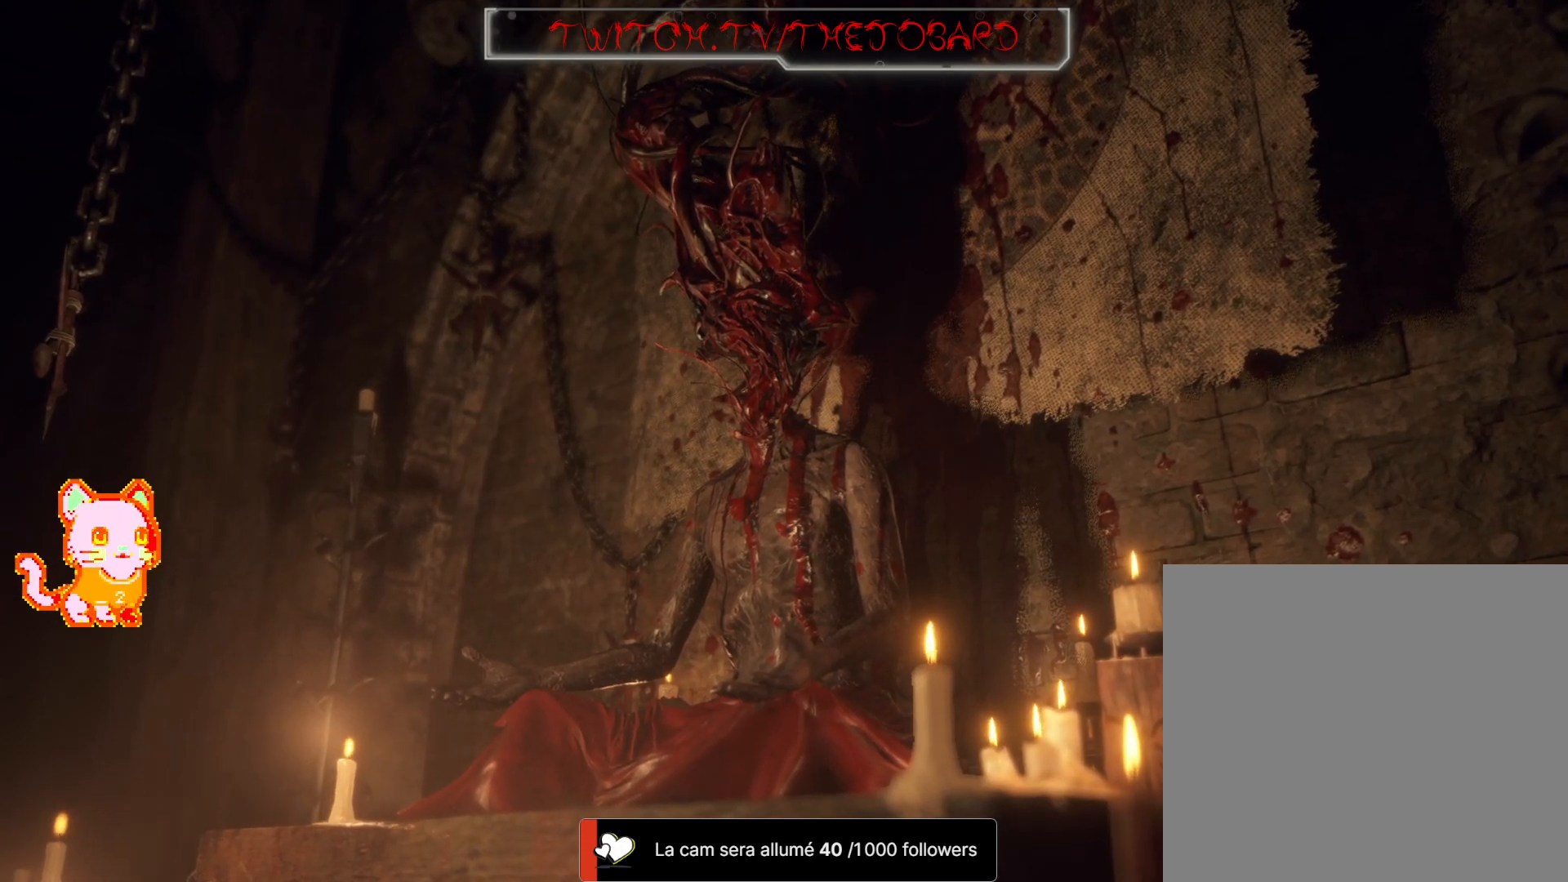
{"buttons": [], "left_stick": "center", "right_stick": "center", "events": [[50, "B", "down"], [150, "B", "up"]]}
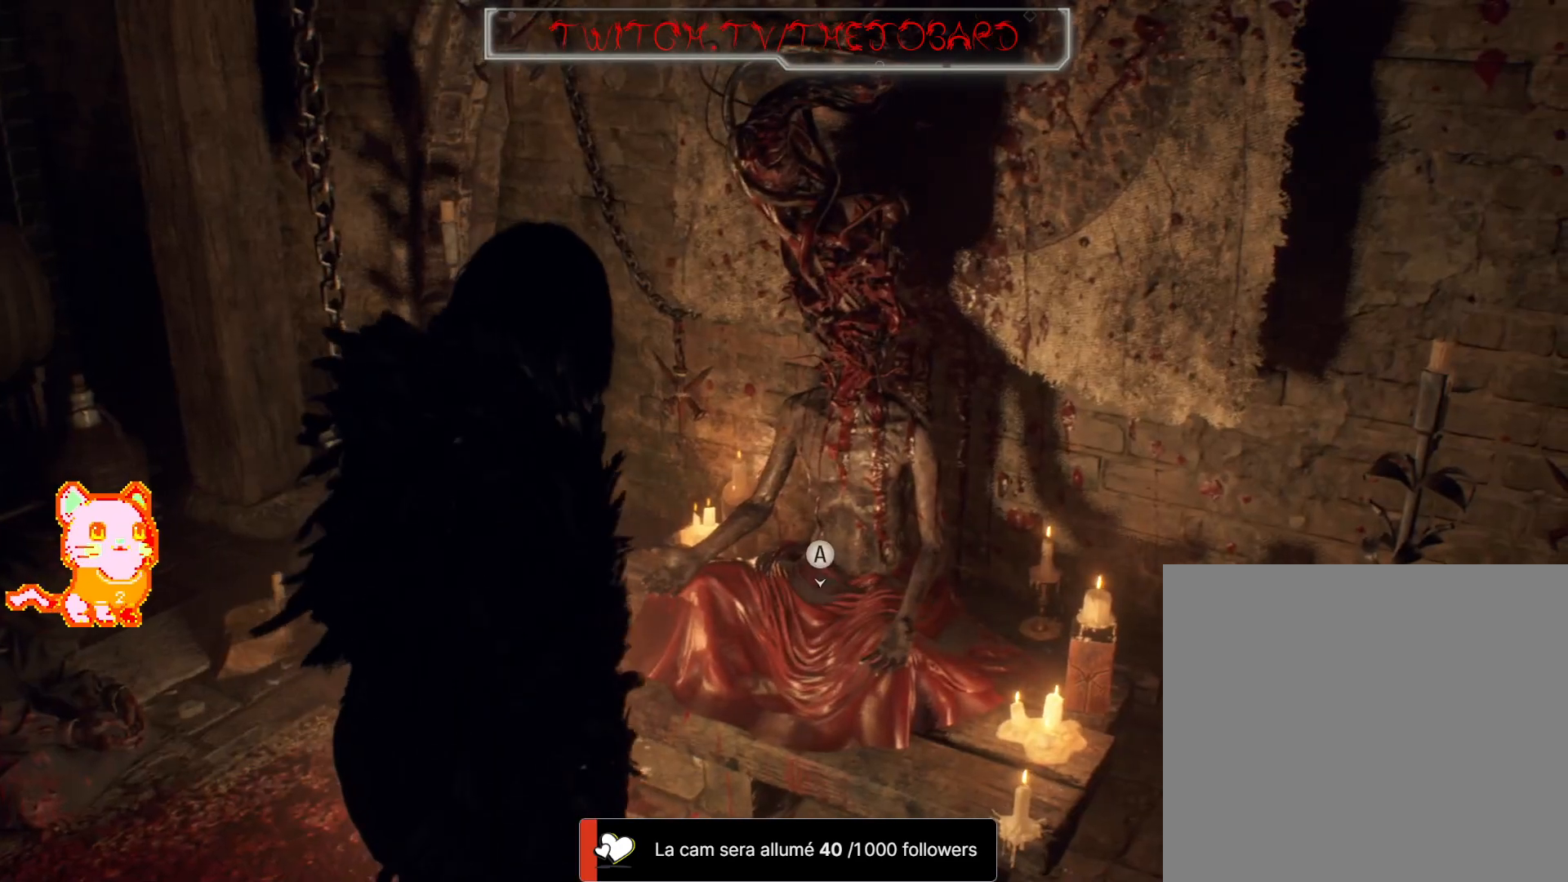
{"buttons": [], "left_stick": "center", "right_stick": "down-left", "events": [[333, "right_stick", "down-left"]]}